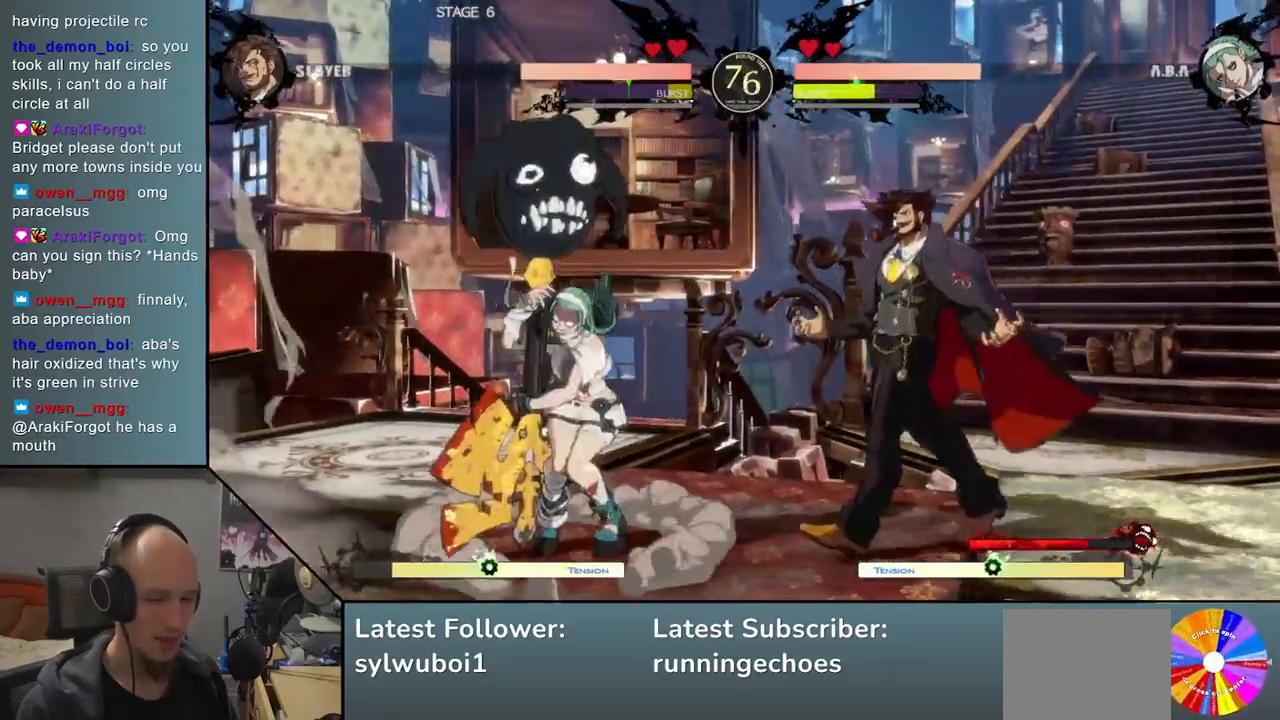
Gameplay with a controller (arcade stick); each line is a JSON object with the inputs held at the frame after it. "events" lists button and stick changes between this image and that frame as [ms after this image, input, new state], when the widget could be followed in between. Not read: L3 R3 other_buttons.
{"buttons": ["TRIANGLE"], "events": [[17, "R1", "down"], [117, "R1", "up"], [500, "TRIANGLE", "down"]]}
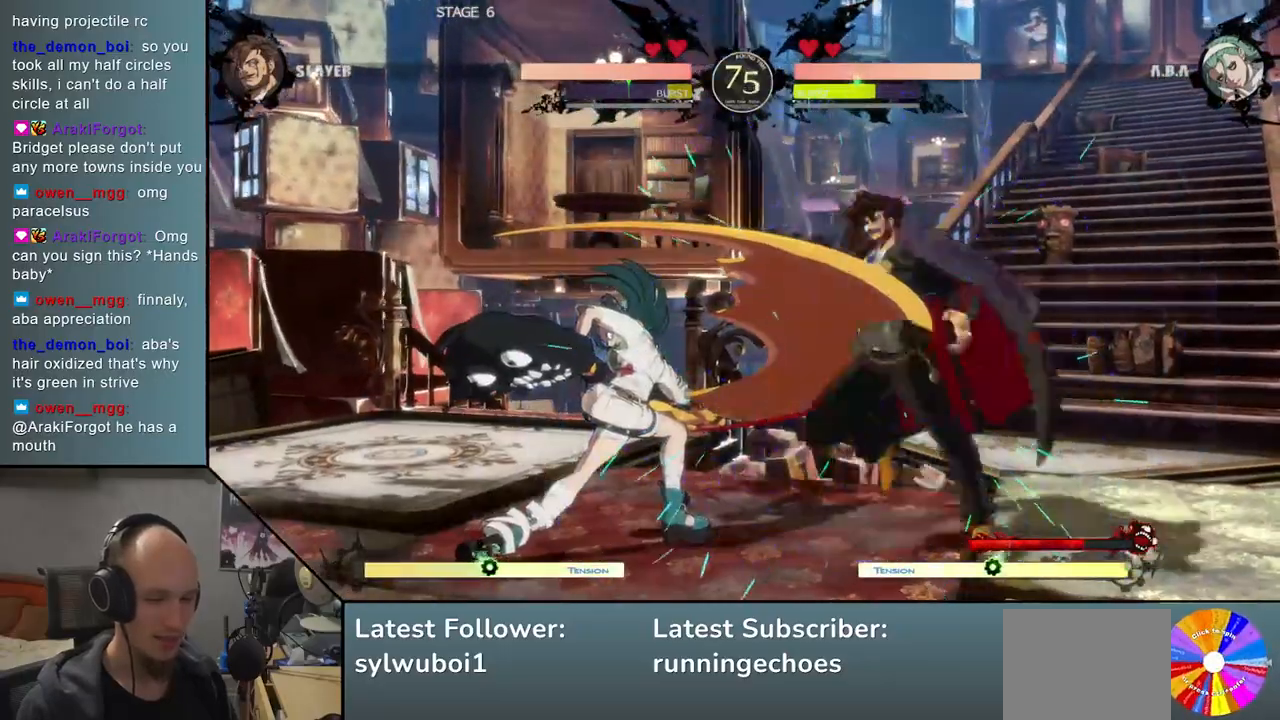
{"buttons": [], "events": [[133, "TRIANGLE", "up"], [250, "TRIANGLE", "down"], [367, "TRIANGLE", "up"]]}
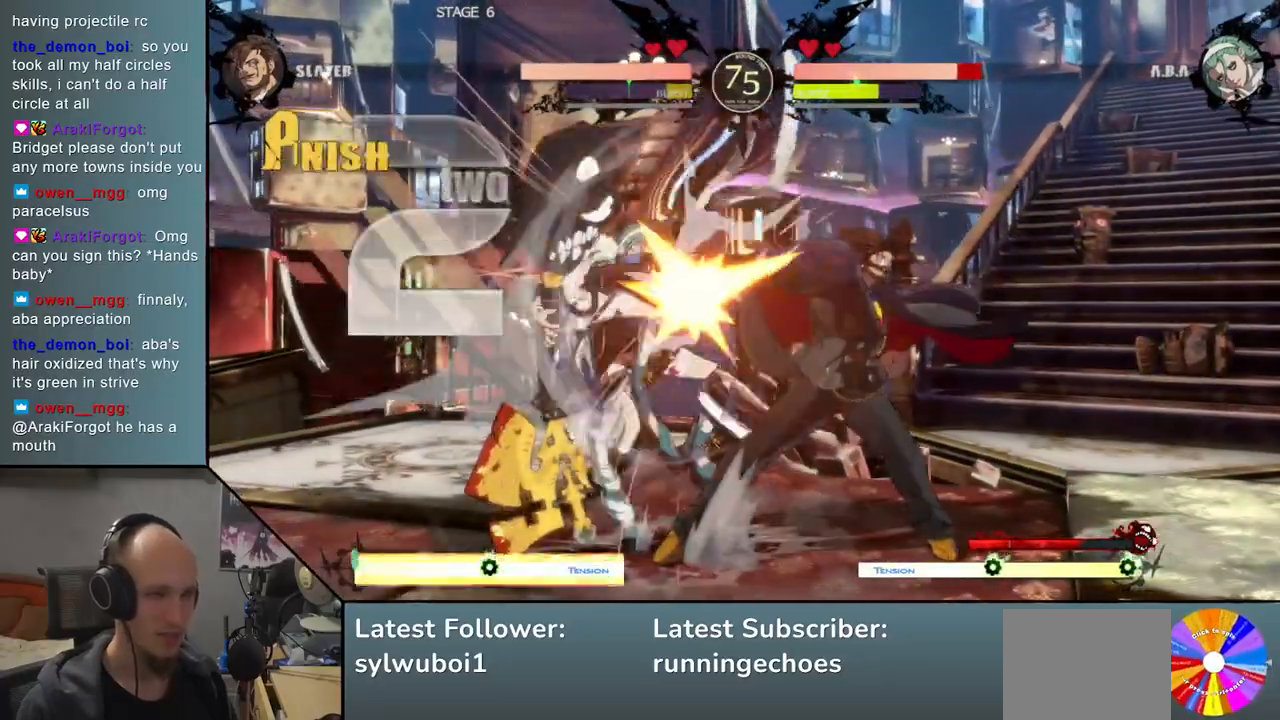
{"buttons": [], "events": [[33, "SQUARE", "down"], [100, "SQUARE", "up"], [200, "SQUARE", "down"], [267, "SQUARE", "up"], [367, "SQUARE", "down"], [433, "SQUARE", "up"]]}
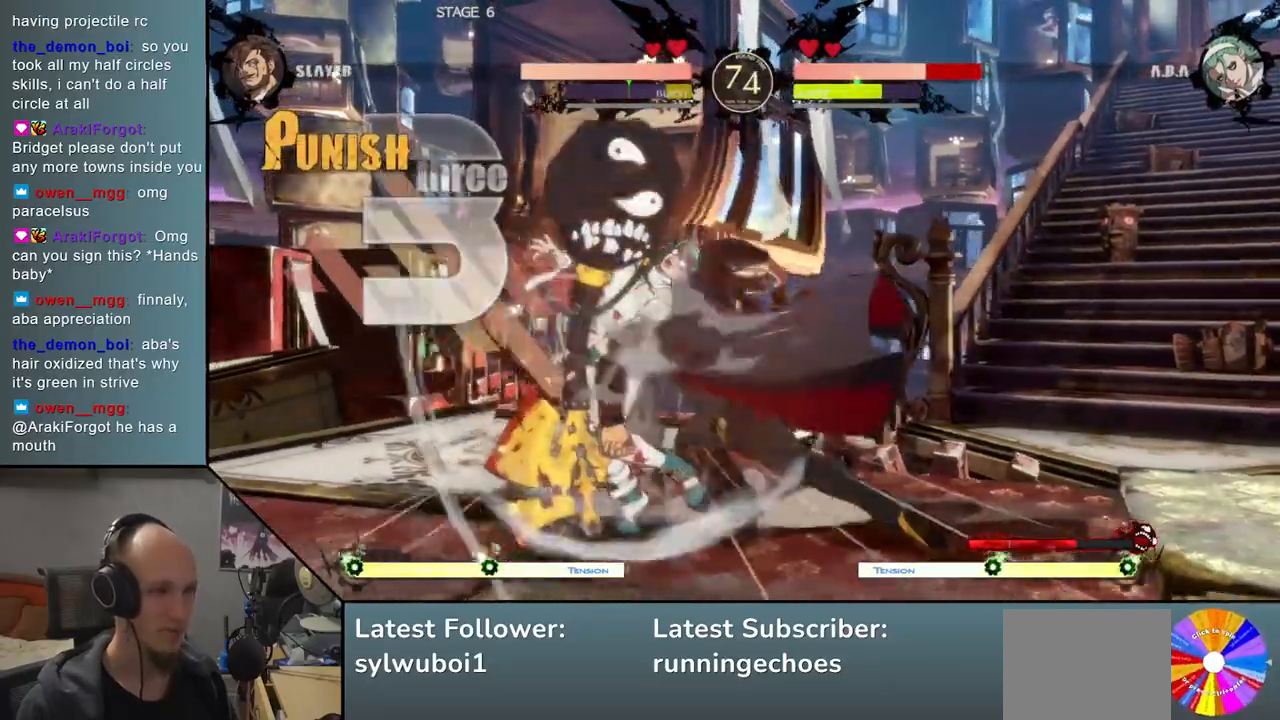
{"buttons": [], "events": [[17, "SQUARE", "down"], [100, "SQUARE", "up"]]}
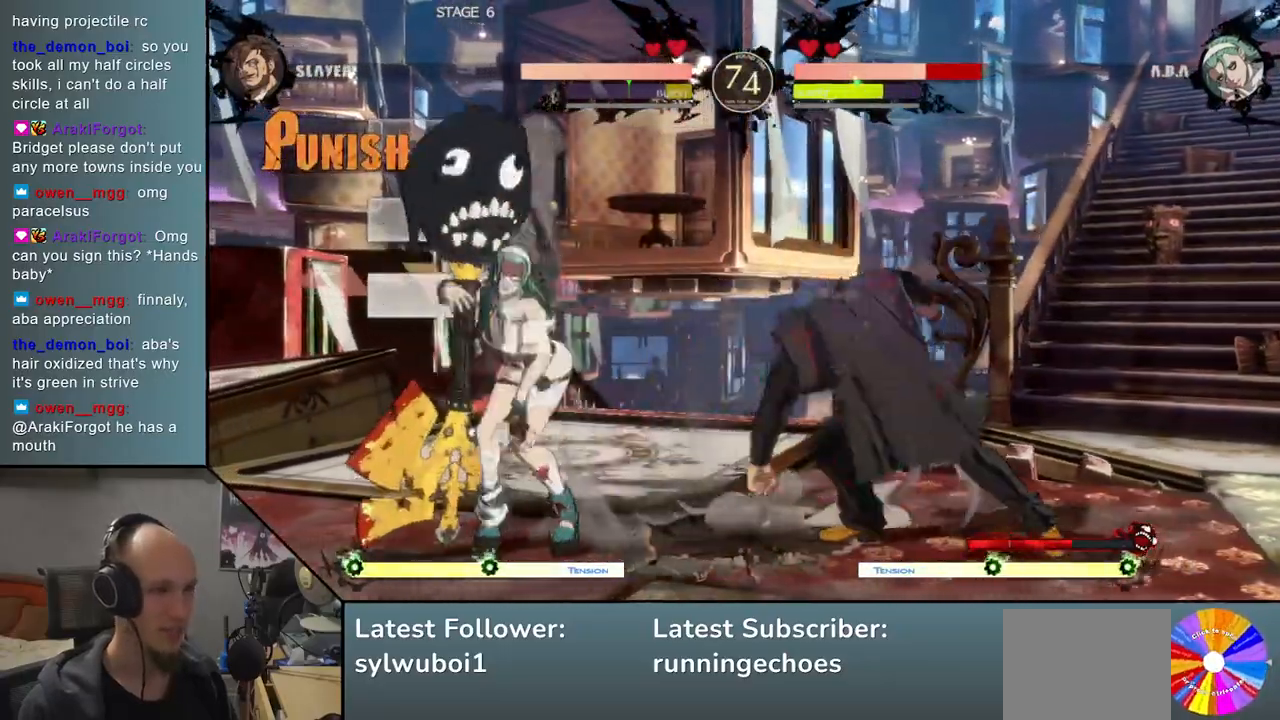
{"buttons": [], "events": []}
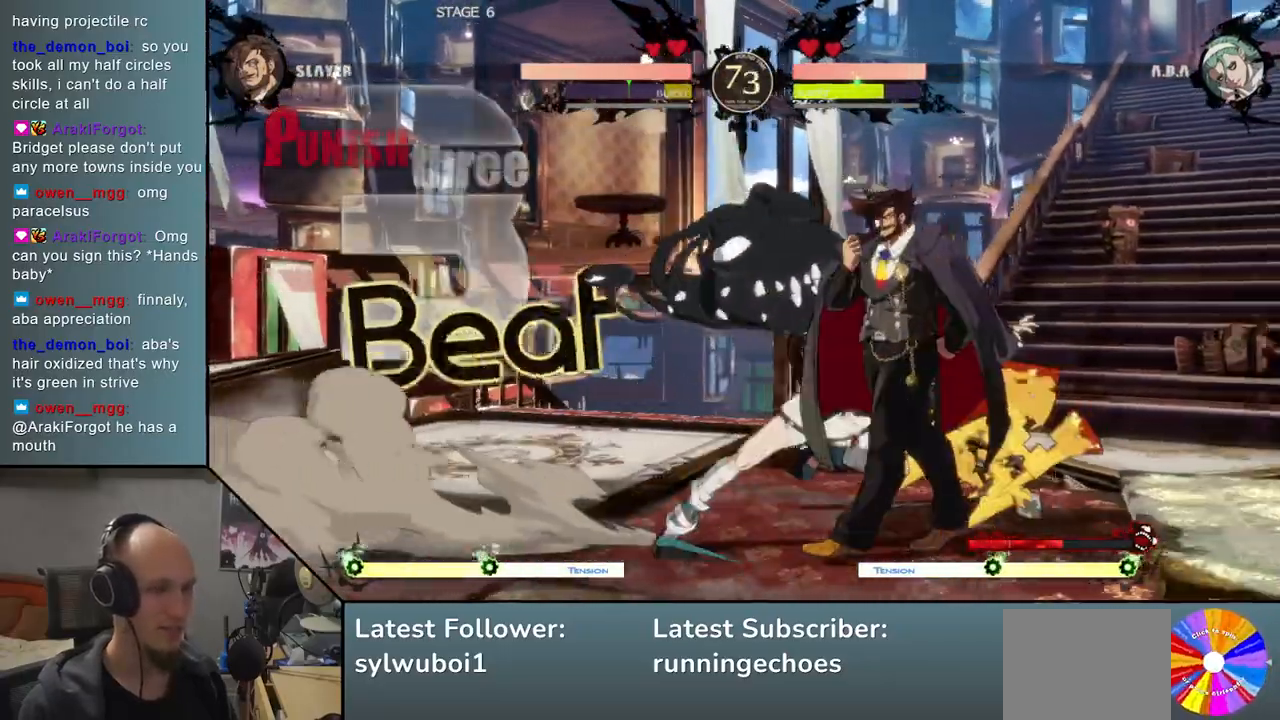
{"buttons": [], "events": []}
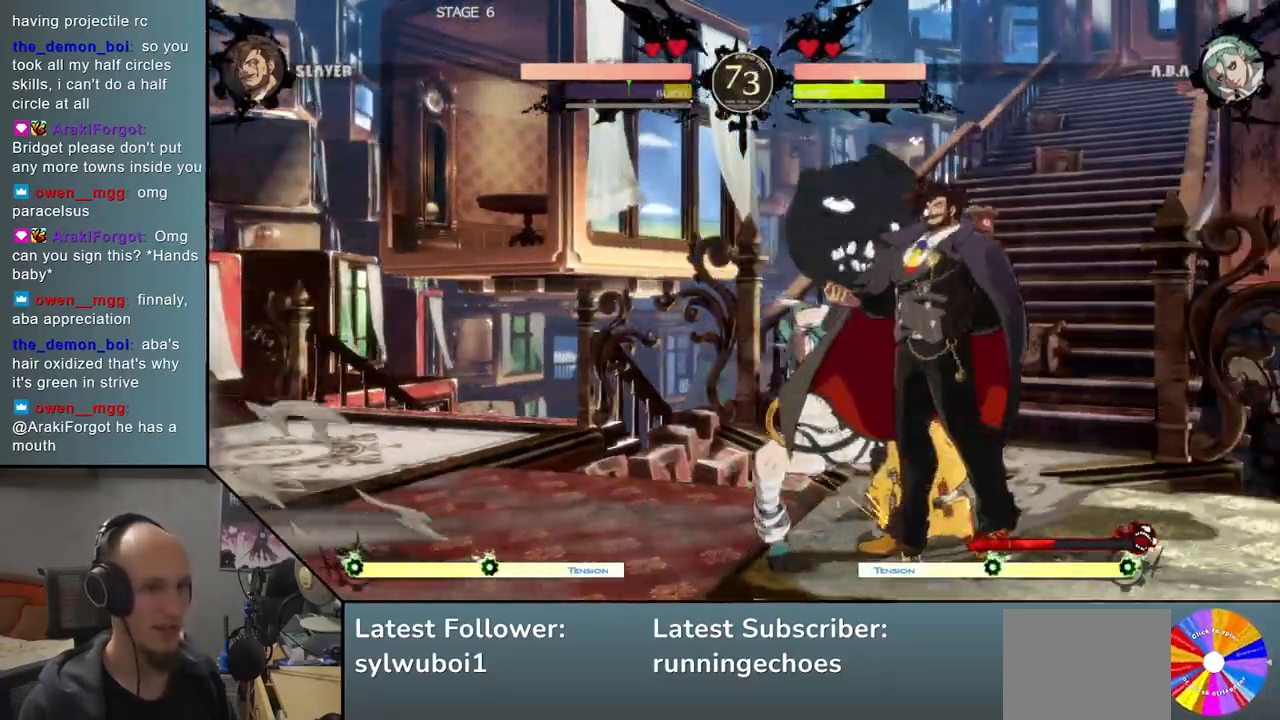
{"buttons": [], "events": [[317, "SQUARE", "down"], [450, "SQUARE", "up"]]}
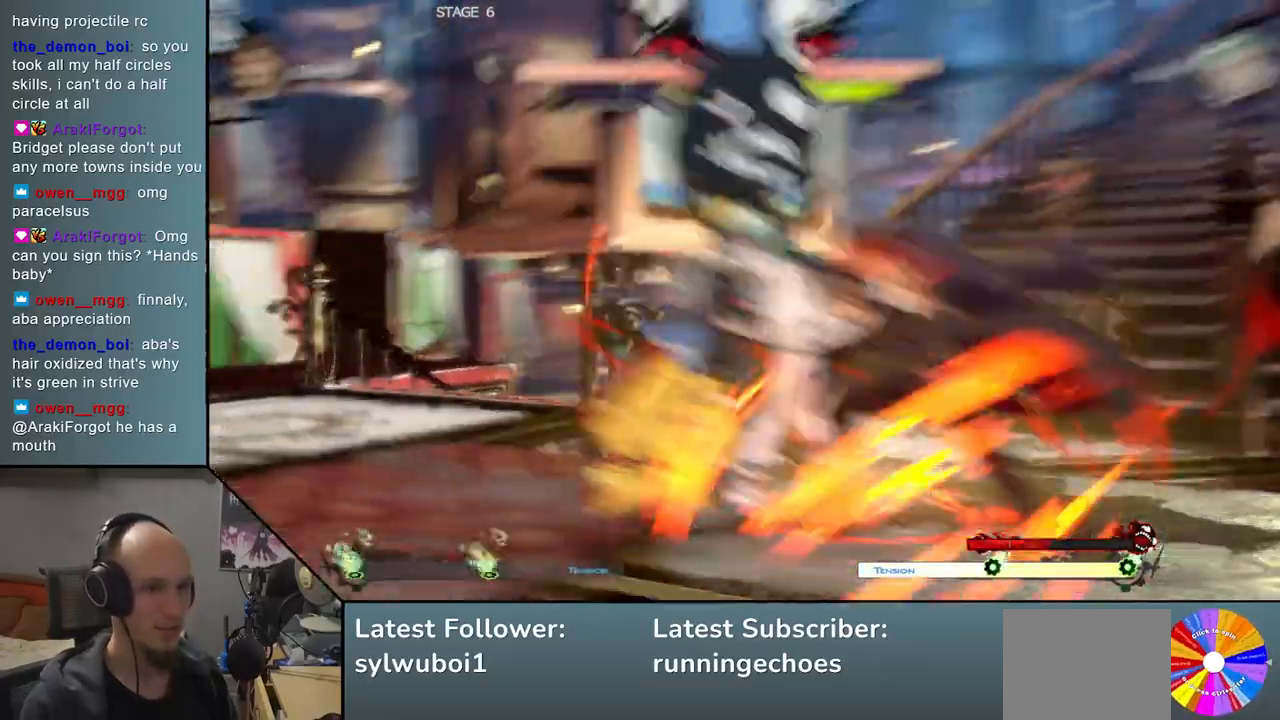
{"buttons": [], "events": []}
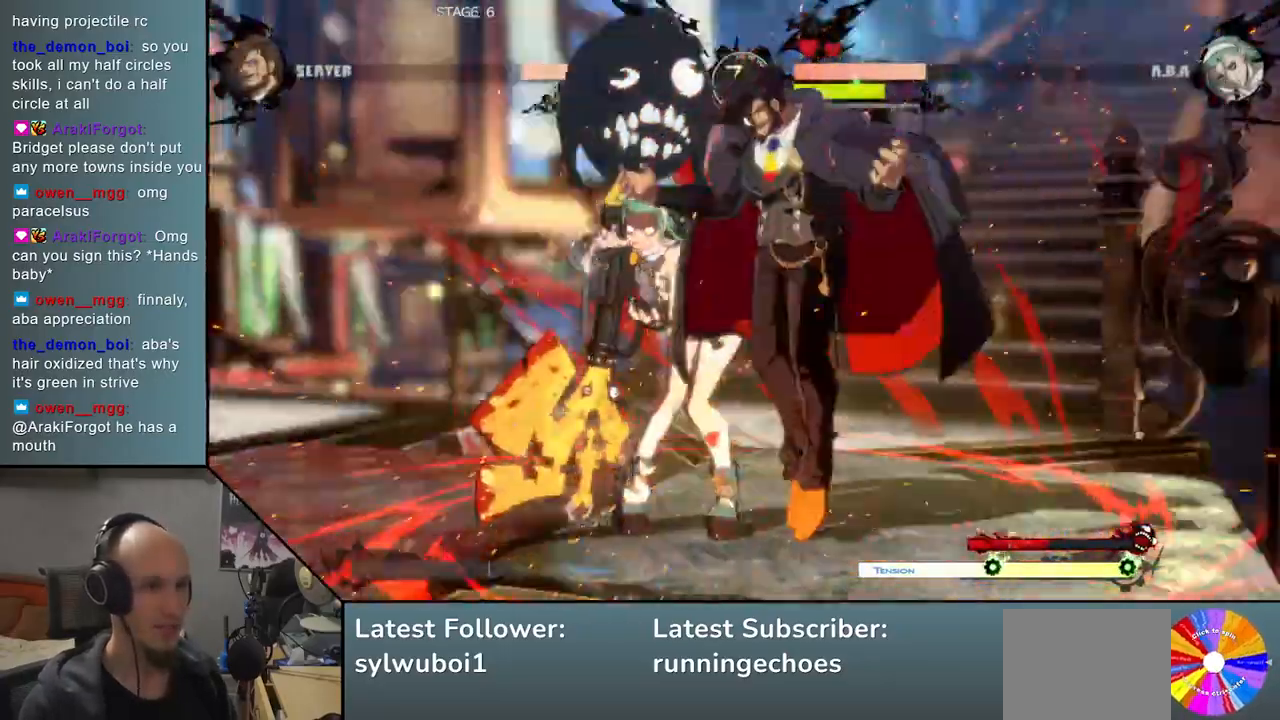
{"buttons": [], "events": []}
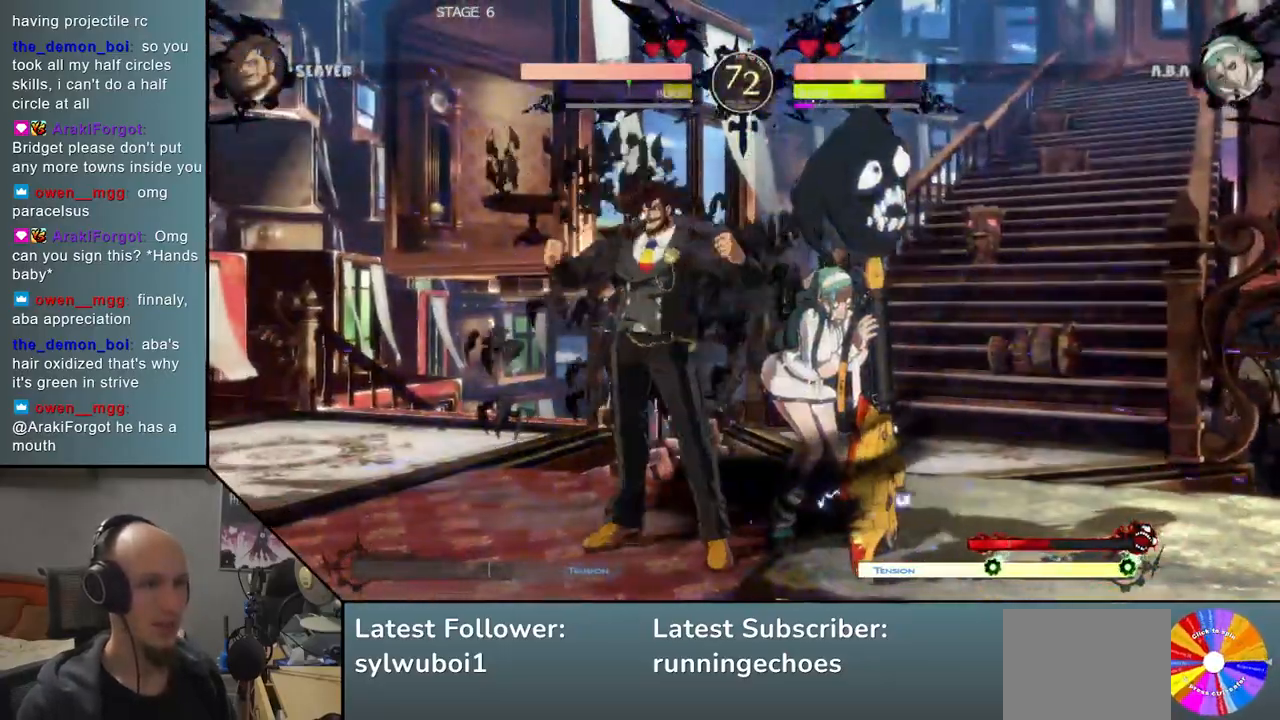
{"buttons": ["R1"], "events": [[267, "R1", "down"], [333, "R1", "up"], [417, "R1", "down"]]}
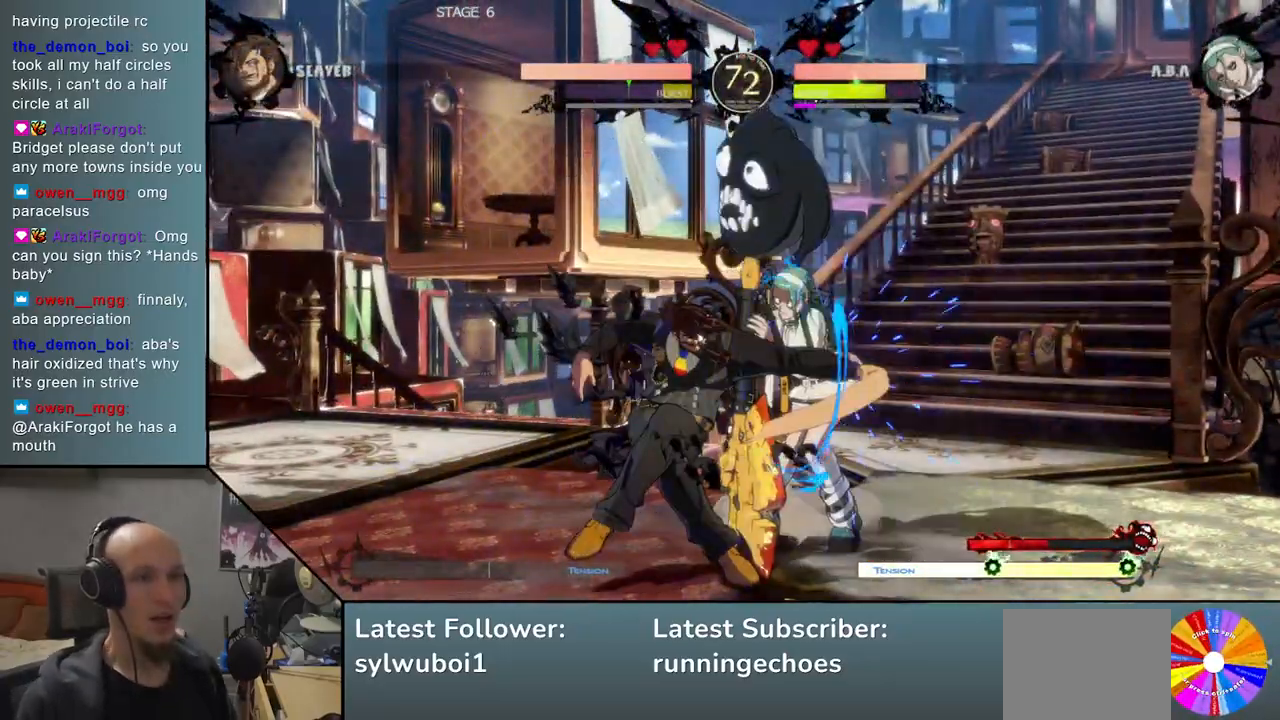
{"buttons": [], "events": [[17, "R1", "up"], [117, "TRIANGLE", "down"], [217, "TRIANGLE", "up"], [317, "SQUARE", "down"], [417, "SQUARE", "up"]]}
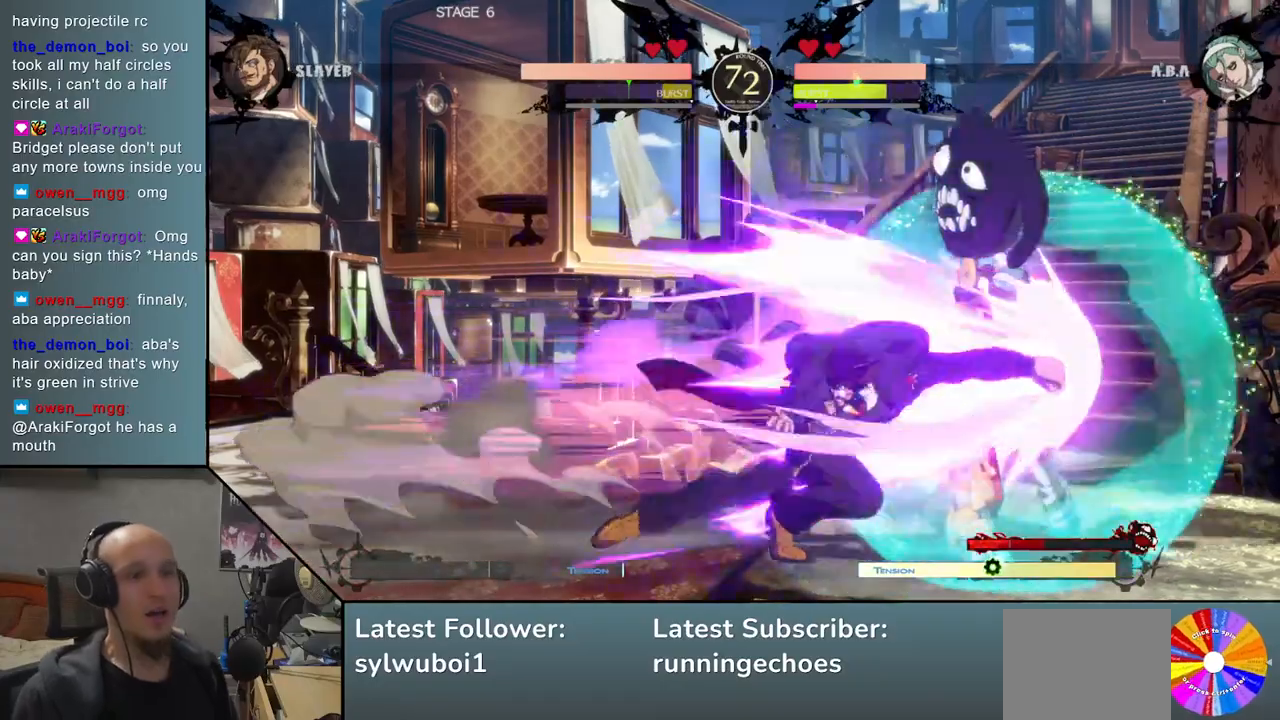
{"buttons": [], "events": [[17, "SQUARE", "down"], [67, "SQUARE", "up"], [183, "SQUARE", "down"], [233, "SQUARE", "up"], [350, "SQUARE", "down"], [400, "SQUARE", "up"]]}
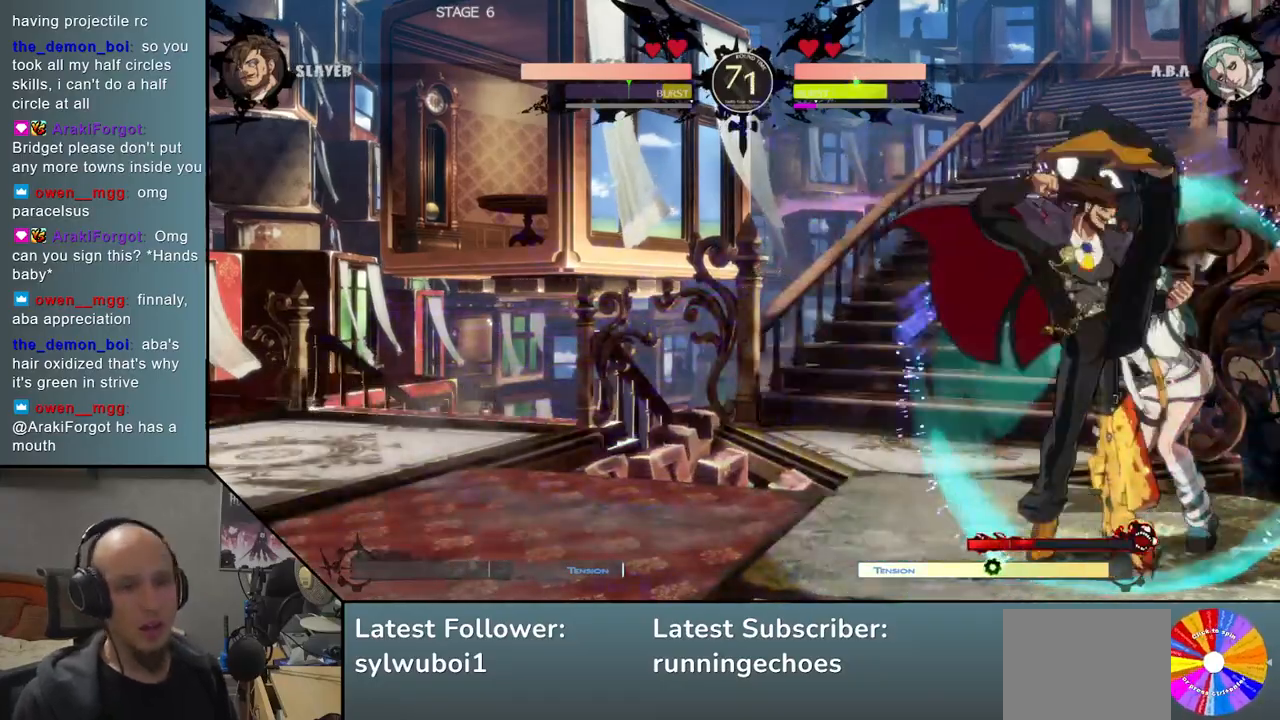
{"buttons": ["L2"], "events": [[17, "SQUARE", "down"], [83, "SQUARE", "up"], [200, "SQUARE", "down"], [267, "SQUARE", "up"], [483, "L2", "down"]]}
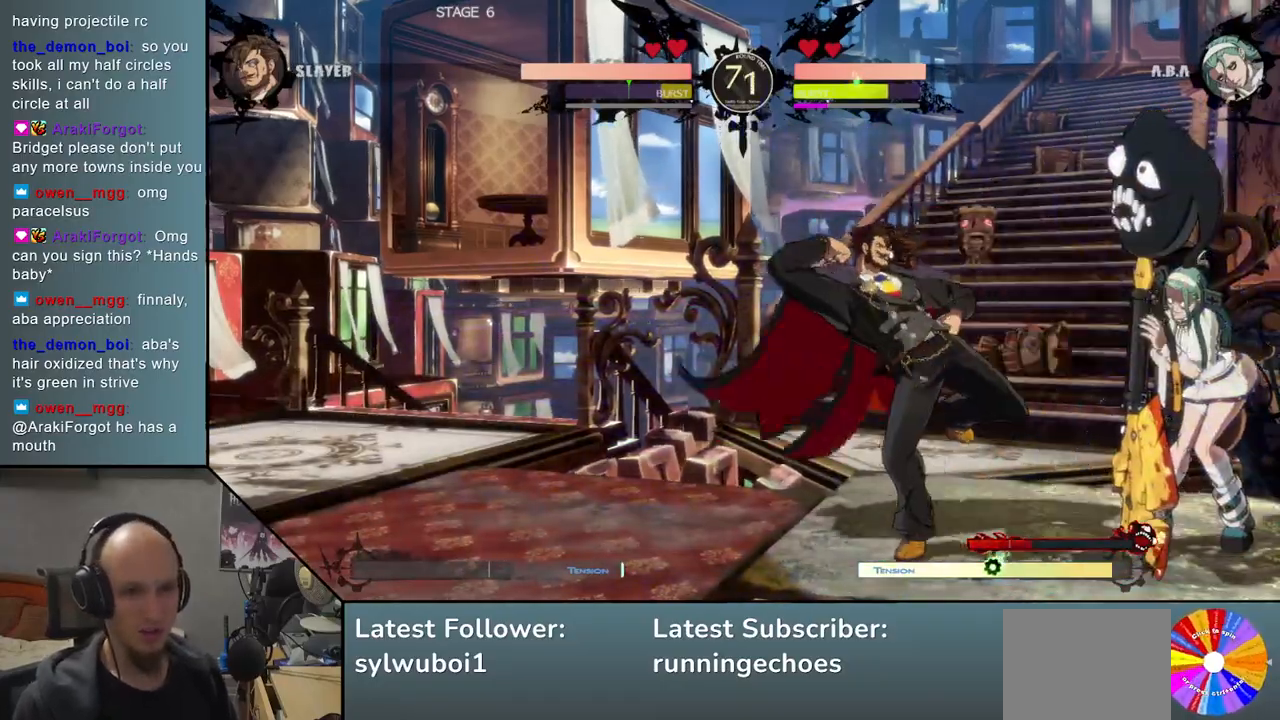
{"buttons": ["L1"], "events": [[50, "L2", "up"], [150, "L2", "down"], [217, "L2", "up"], [283, "L2", "down"], [350, "L2", "up"], [467, "L1", "down"]]}
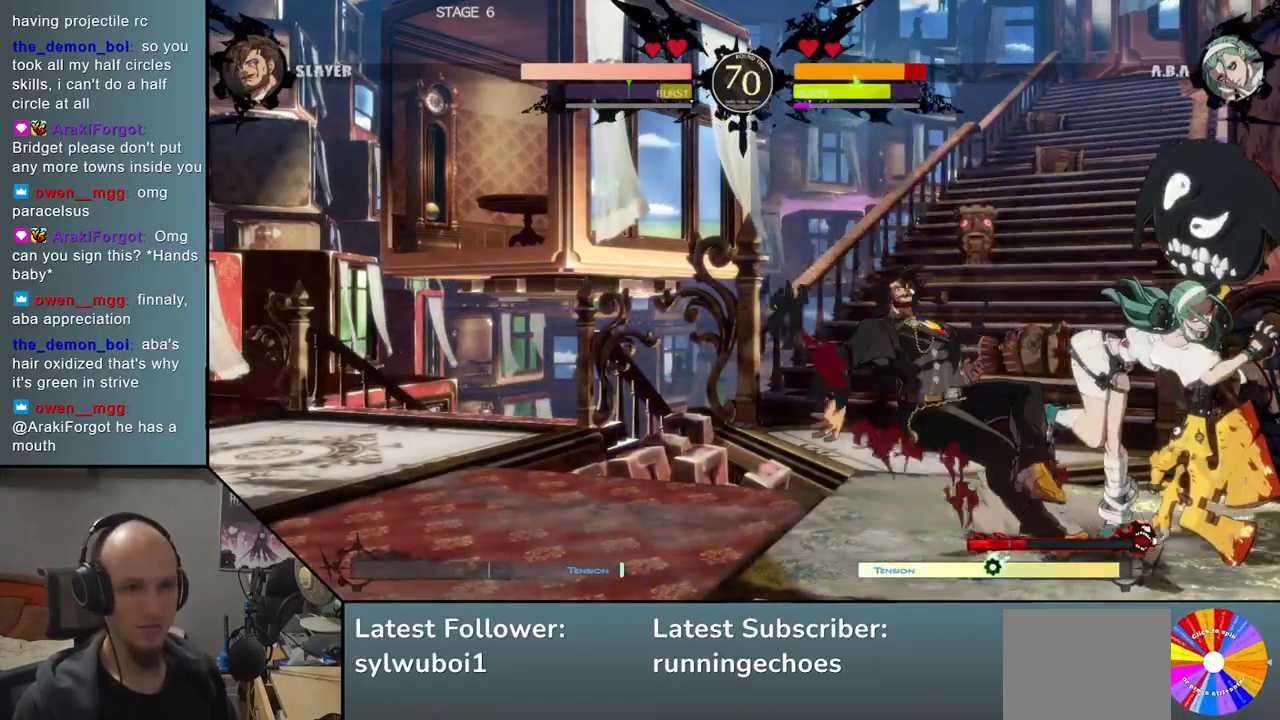
{"buttons": ["R1"], "events": [[33, "L1", "up"], [100, "L1", "down"], [200, "L1", "up"], [300, "R1", "down"], [383, "R1", "up"], [467, "R1", "down"]]}
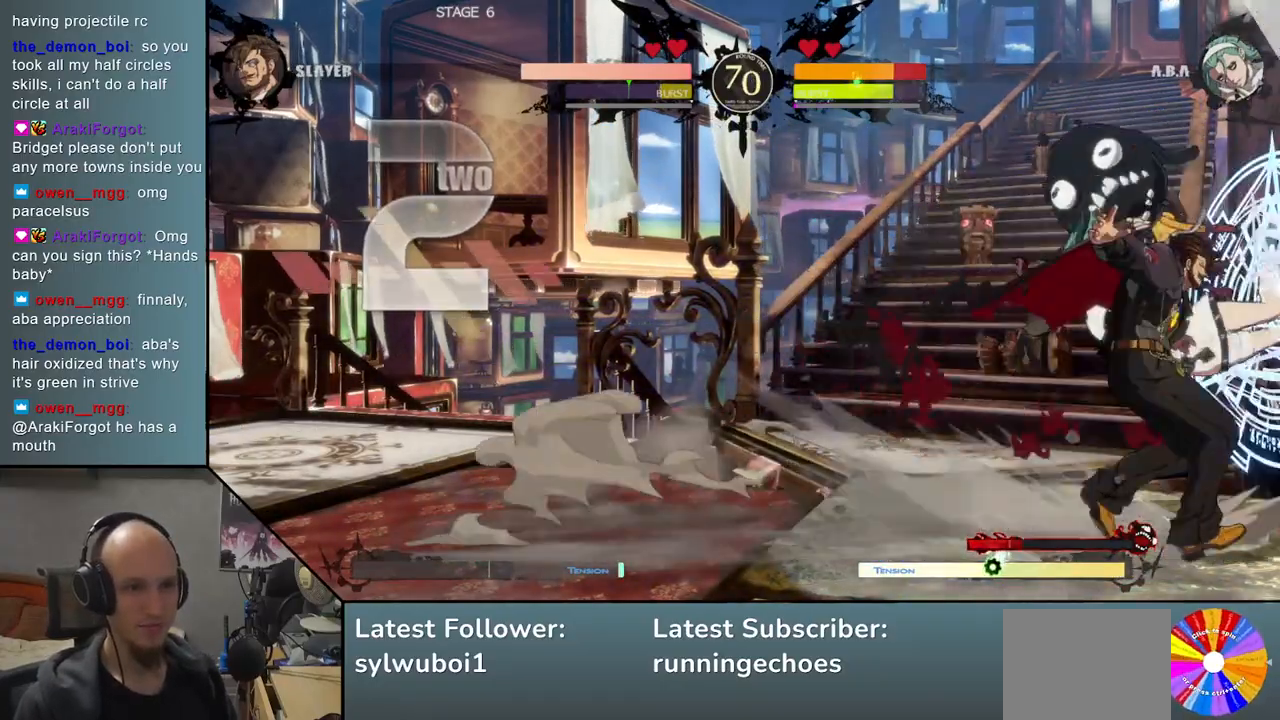
{"buttons": [], "events": [[50, "R1", "up"], [150, "TRIANGLE", "down"], [233, "TRIANGLE", "up"], [333, "TRIANGLE", "down"], [450, "TRIANGLE", "up"]]}
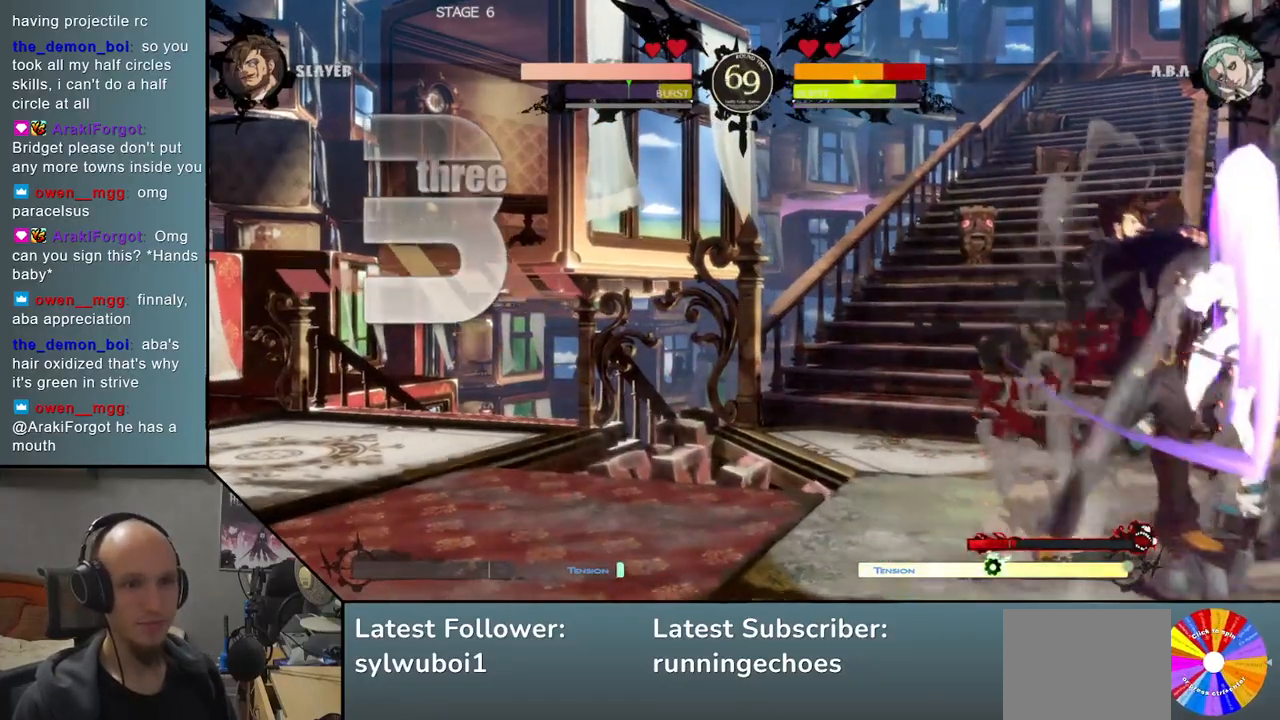
{"buttons": ["SQUARE"], "events": [[483, "SQUARE", "down"]]}
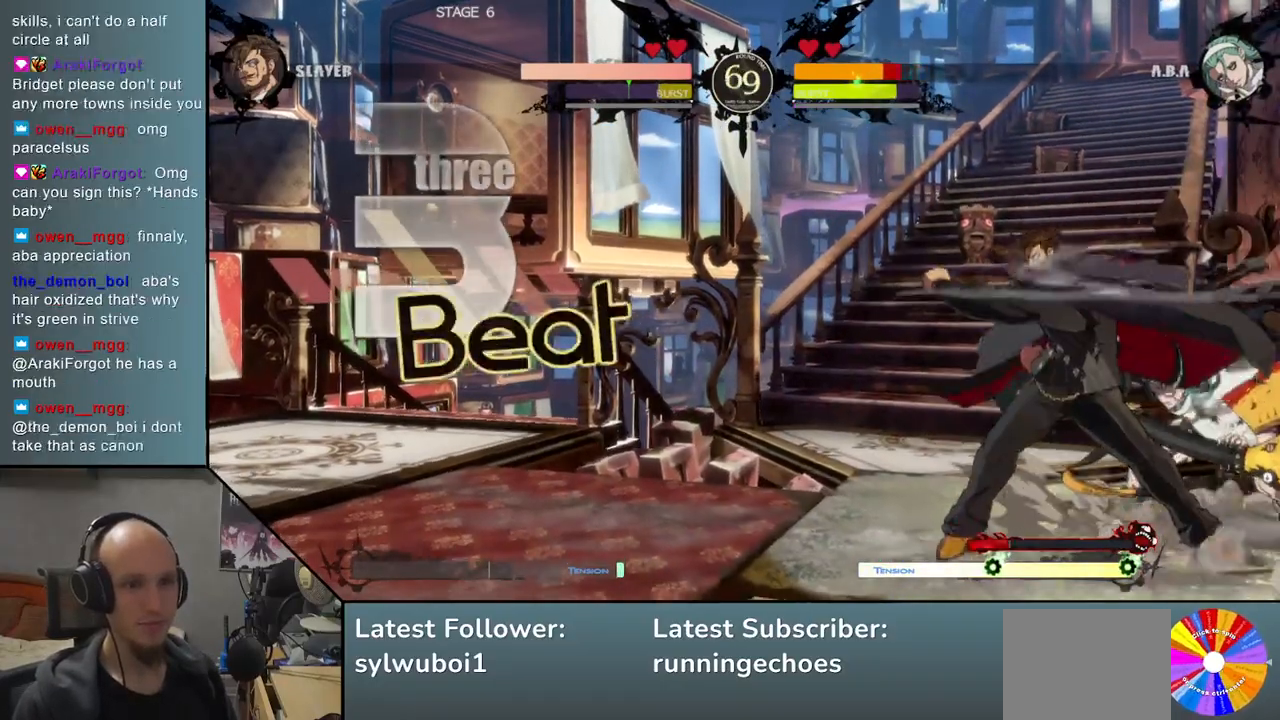
{"buttons": [], "events": [[67, "SQUARE", "up"], [150, "SQUARE", "down"], [217, "SQUARE", "up"], [300, "SQUARE", "down"], [383, "SQUARE", "up"]]}
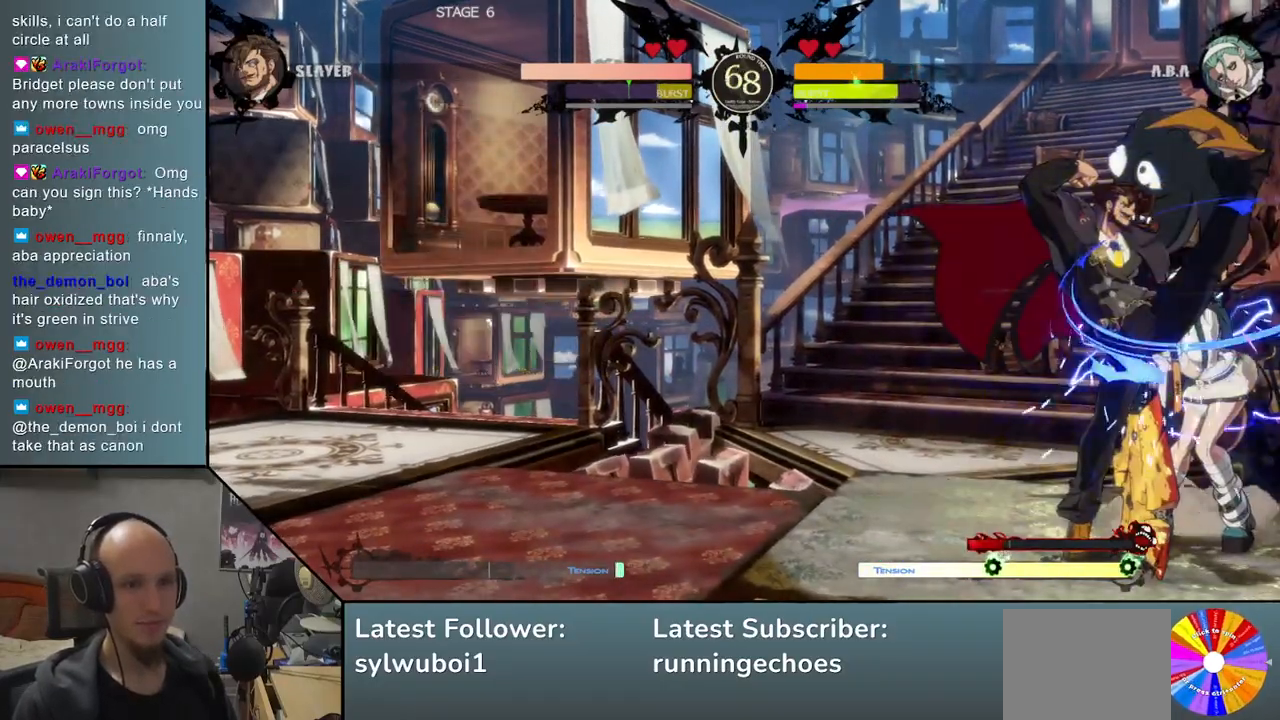
{"buttons": ["SQUARE"], "events": [[333, "SQUARE", "down"], [400, "SQUARE", "up"], [500, "SQUARE", "down"]]}
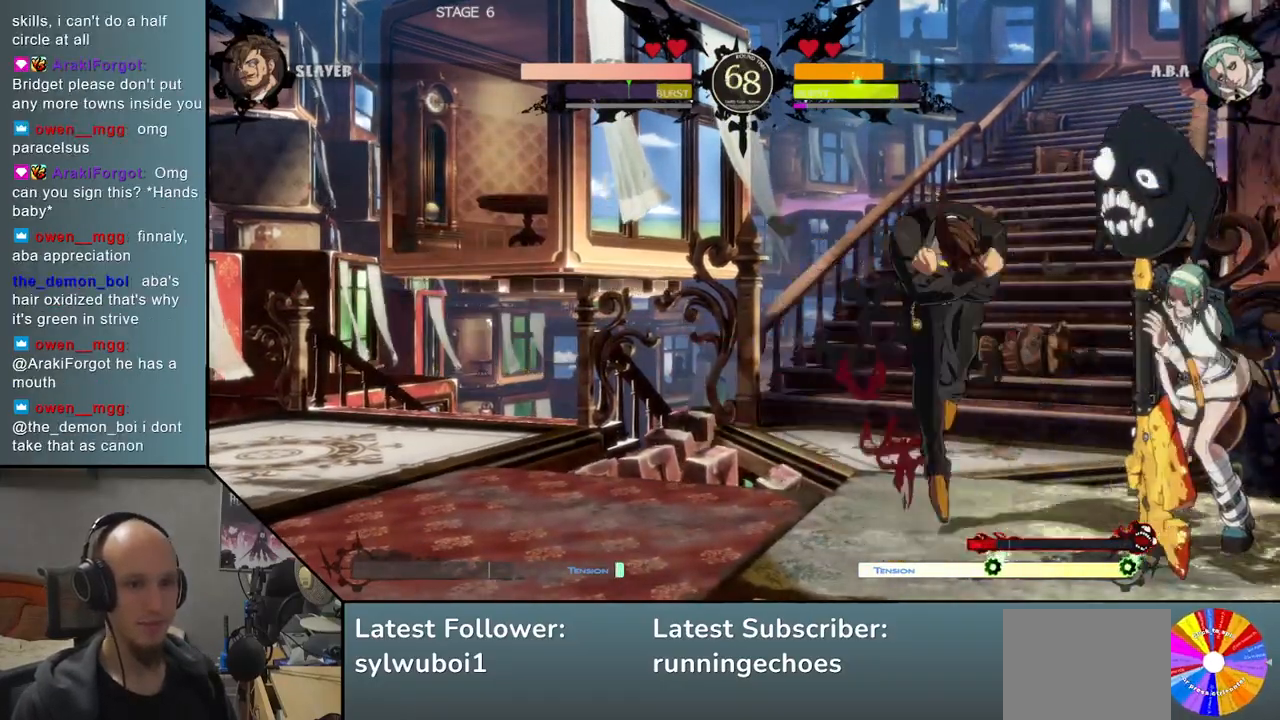
{"buttons": [], "events": [[50, "SQUARE", "up"], [133, "SQUARE", "down"], [233, "SQUARE", "up"]]}
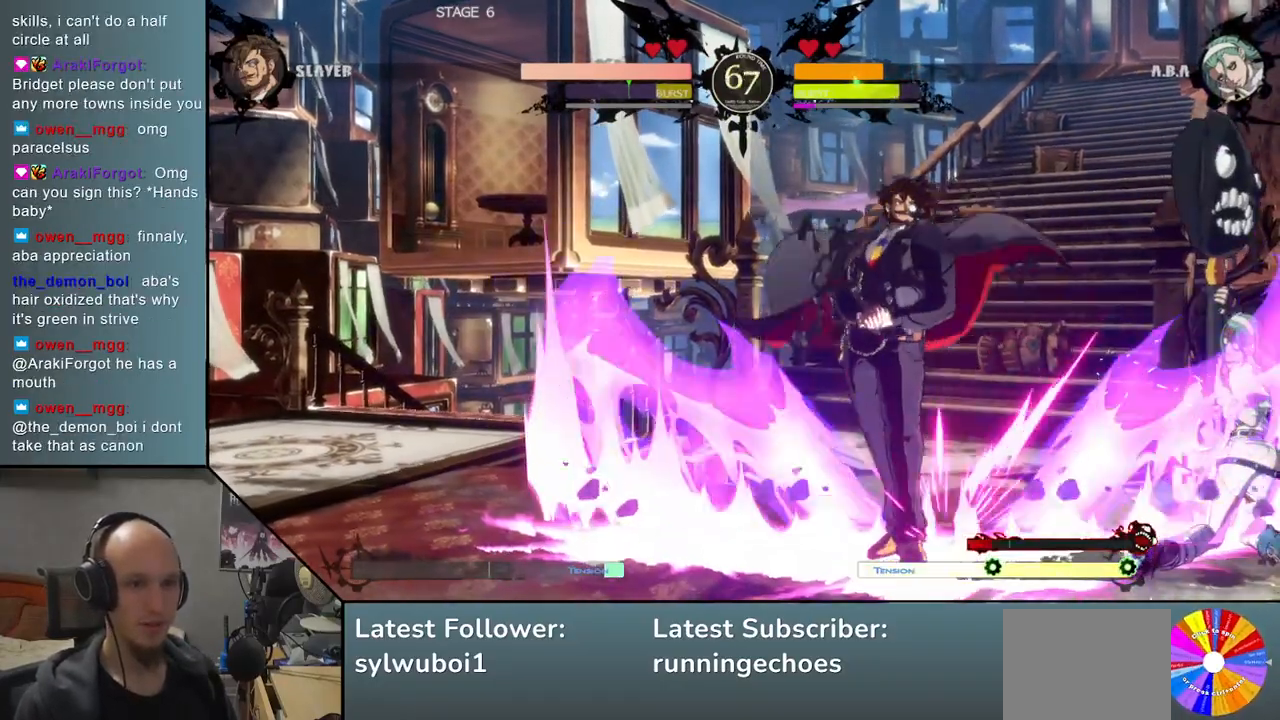
{"buttons": [], "events": [[183, "L2", "down"], [283, "L2", "up"], [450, "R1", "down"], [483, "R1", "up"]]}
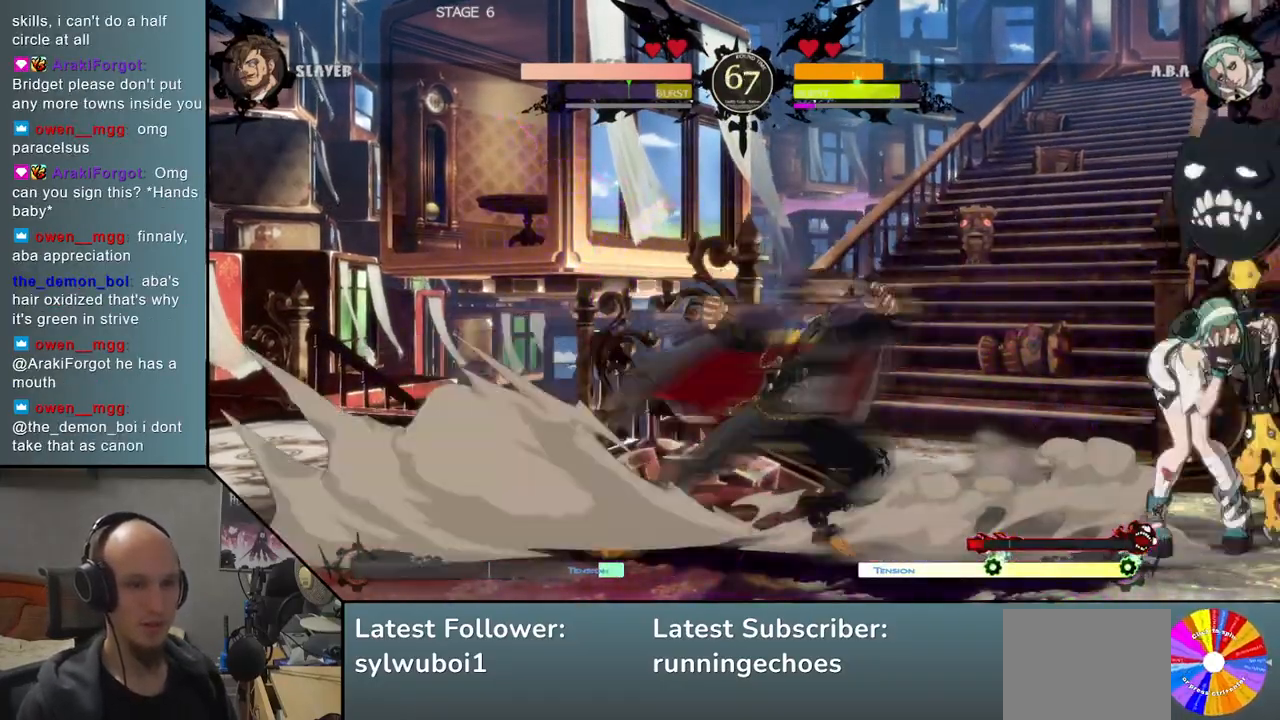
{"buttons": [], "events": [[83, "R1", "down"], [183, "R1", "up"], [367, "SQUARE", "down"], [417, "SQUARE", "up"]]}
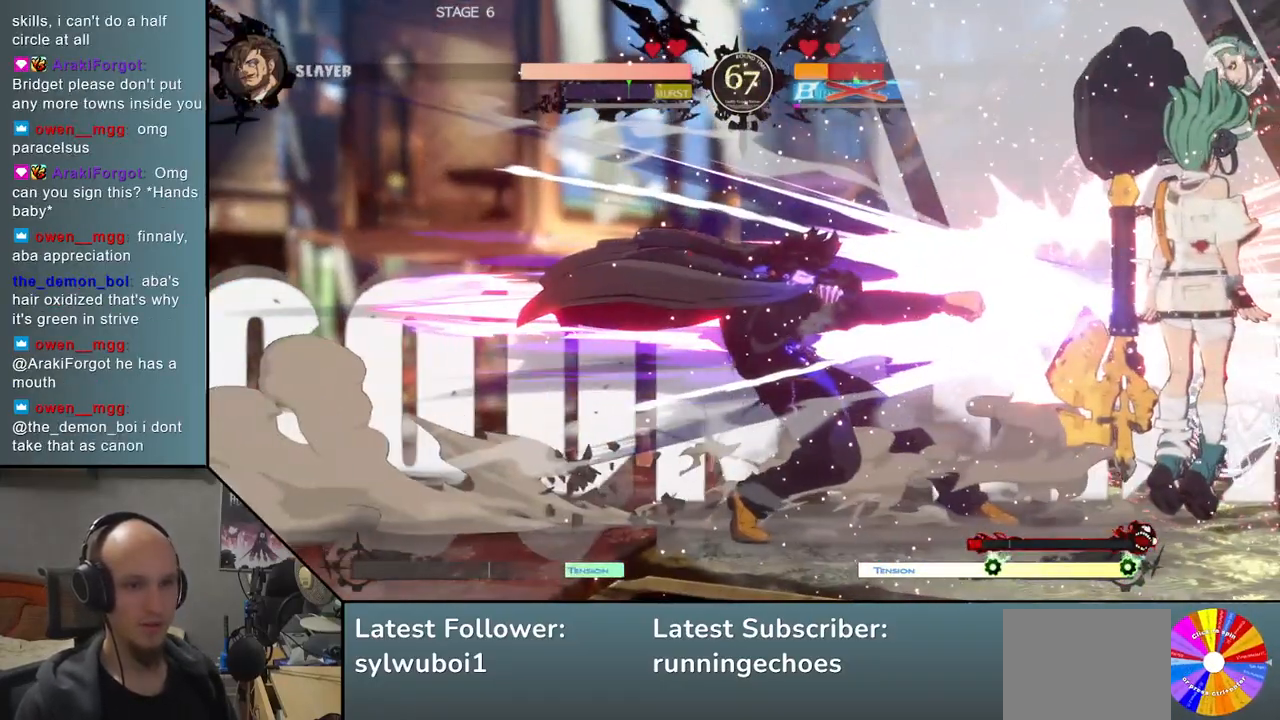
{"buttons": ["SQUARE"], "events": [[33, "SQUARE", "down"], [100, "SQUARE", "up"], [183, "SQUARE", "down"], [250, "SQUARE", "up"], [350, "SQUARE", "down"], [400, "SQUARE", "up"], [500, "SQUARE", "down"]]}
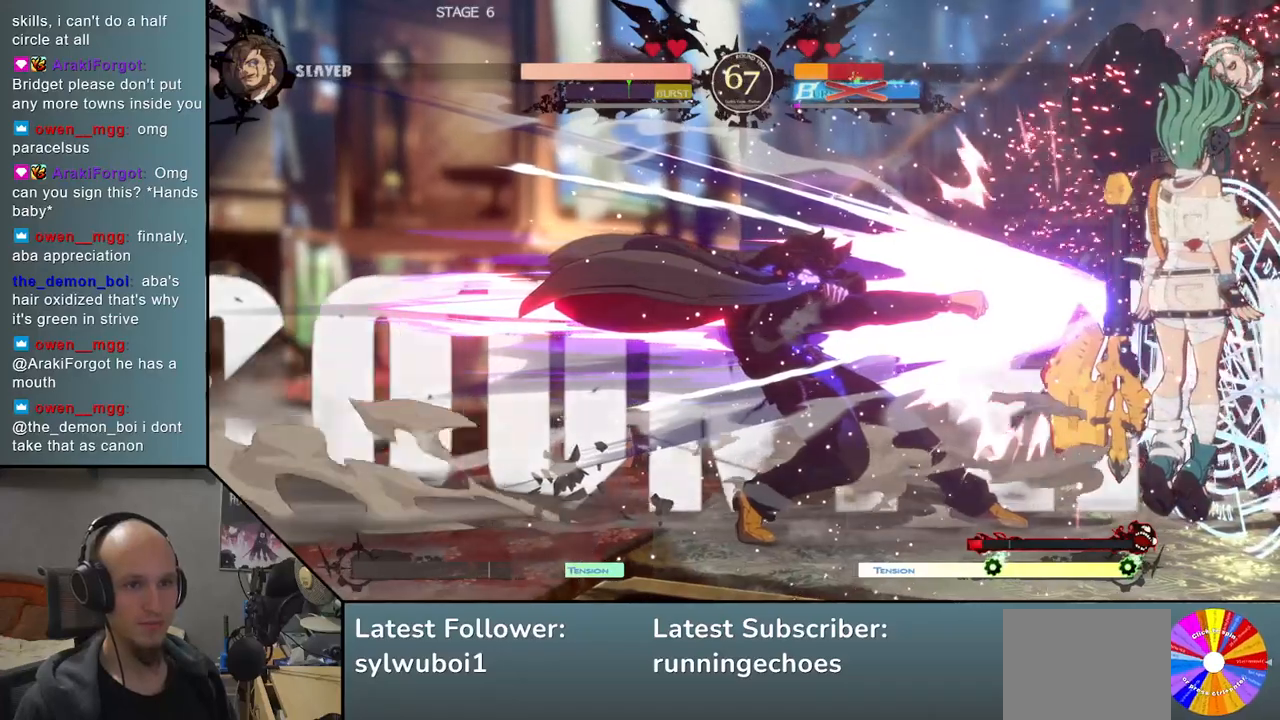
{"buttons": ["SQUARE"], "events": [[67, "SQUARE", "up"], [200, "SQUARE", "down"], [233, "SQUARE", "up"], [333, "SQUARE", "down"], [383, "SQUARE", "up"], [483, "SQUARE", "down"]]}
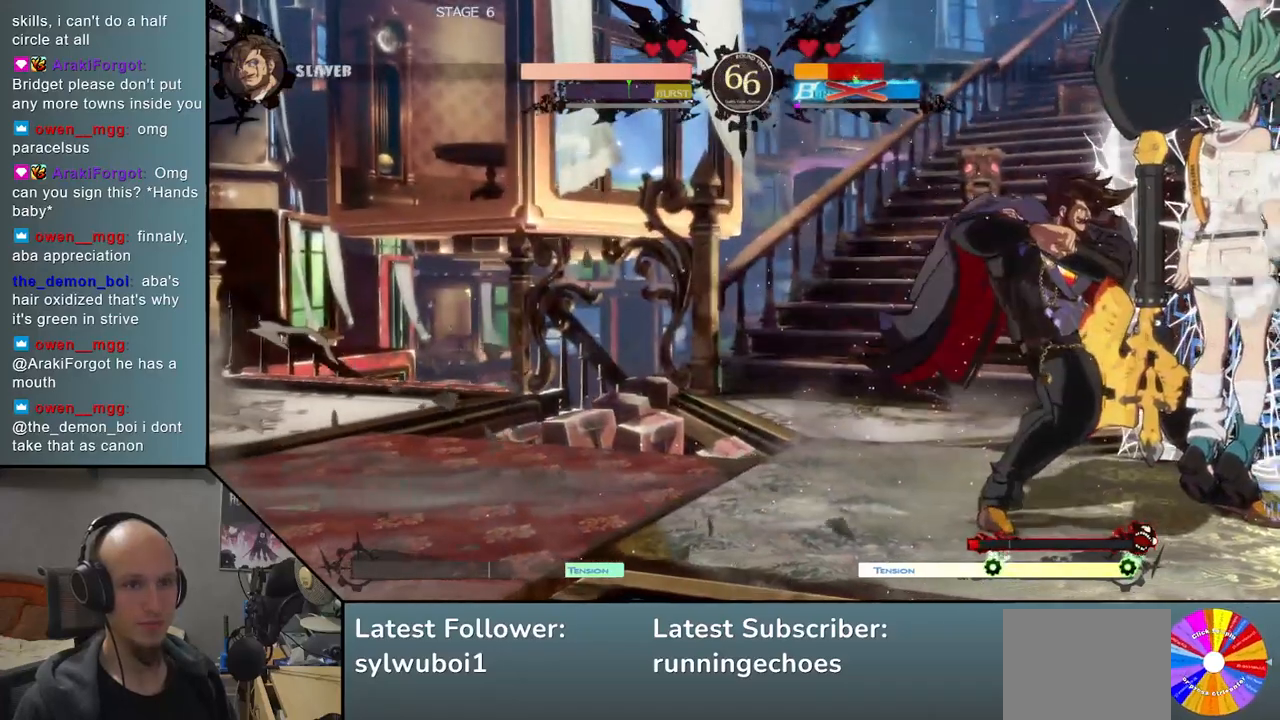
{"buttons": [], "events": [[33, "SQUARE", "up"], [133, "SQUARE", "down"], [183, "SQUARE", "up"], [267, "SQUARE", "down"], [317, "SQUARE", "up"], [400, "SQUARE", "down"], [450, "SQUARE", "up"]]}